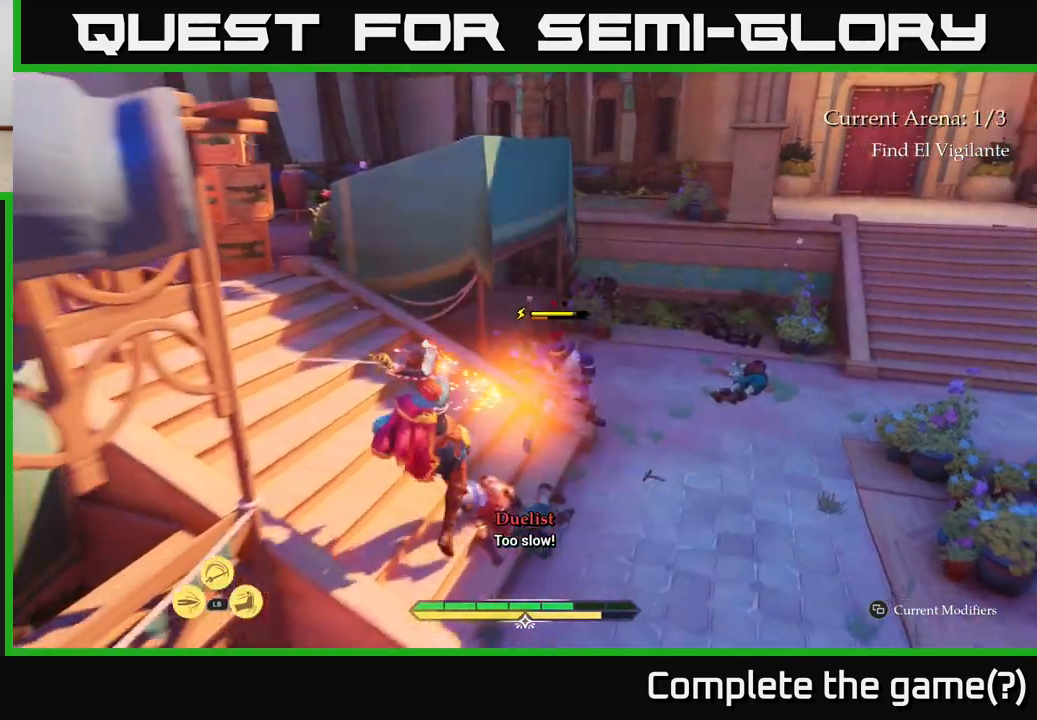
Gameplay with a controller (Xbox layout); each line is a JSON object with the inputs held at the frame after it. "events" lists button and stick changes between this image and that frame as [ms after this image, input, new state], when the widget could be followed in between.
{"buttons": [], "left_stick": "center", "right_stick": "center", "events": []}
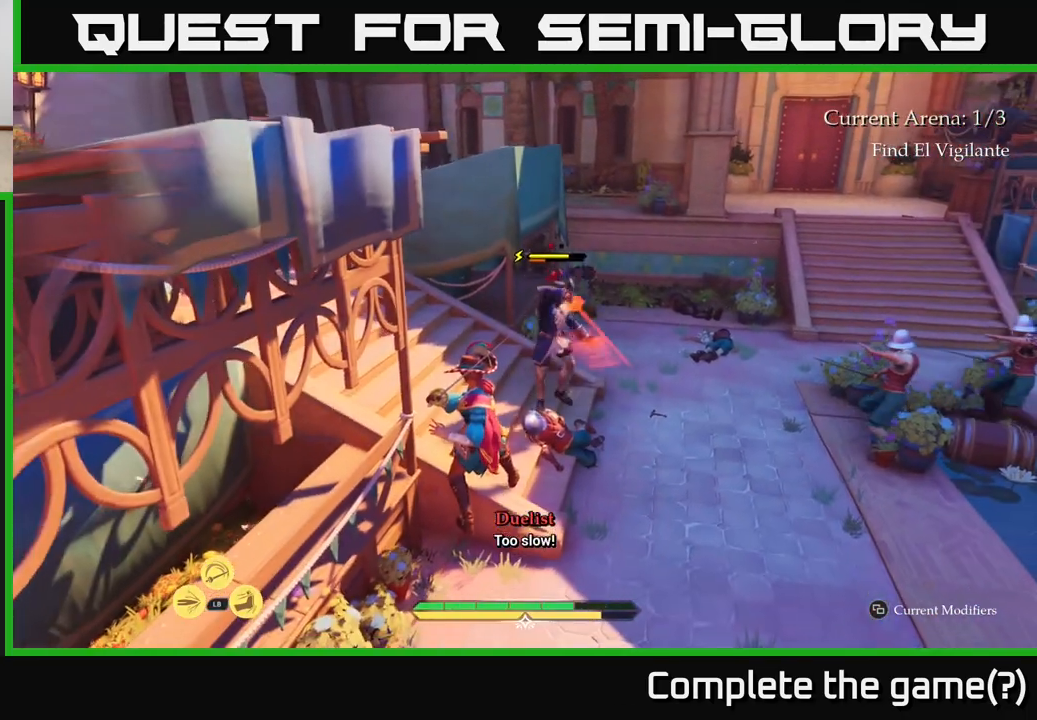
{"buttons": [], "left_stick": "center", "right_stick": "center", "events": [[167, "B", "down"], [233, "B", "up"]]}
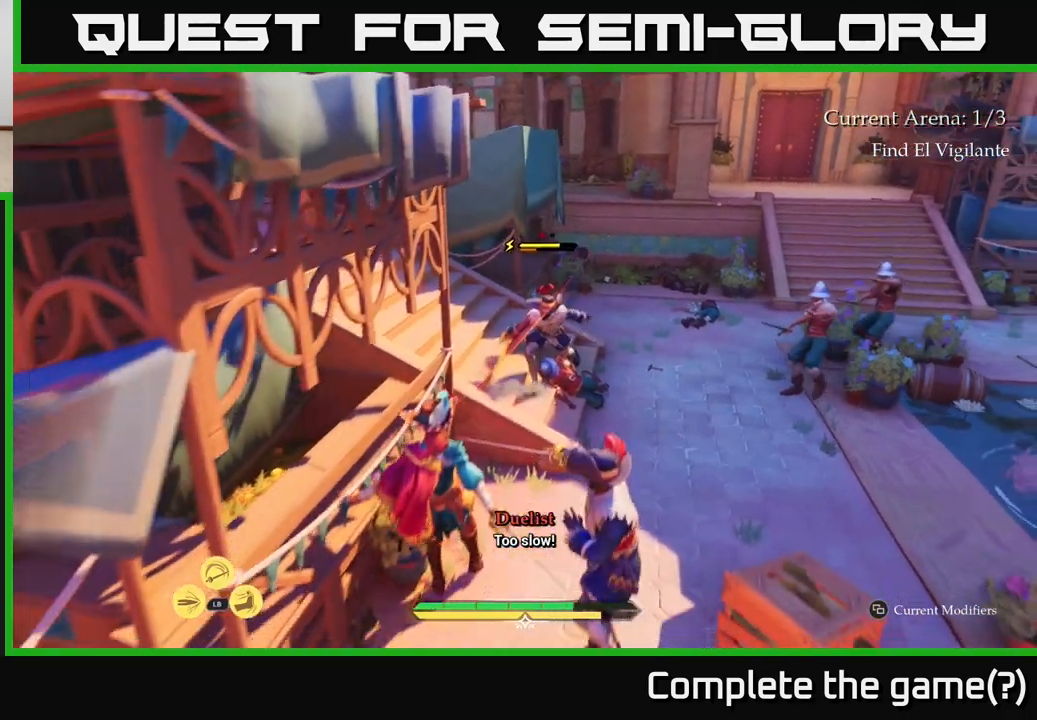
{"buttons": [], "left_stick": "right", "right_stick": "center", "events": [[267, "left_stick", "right"]]}
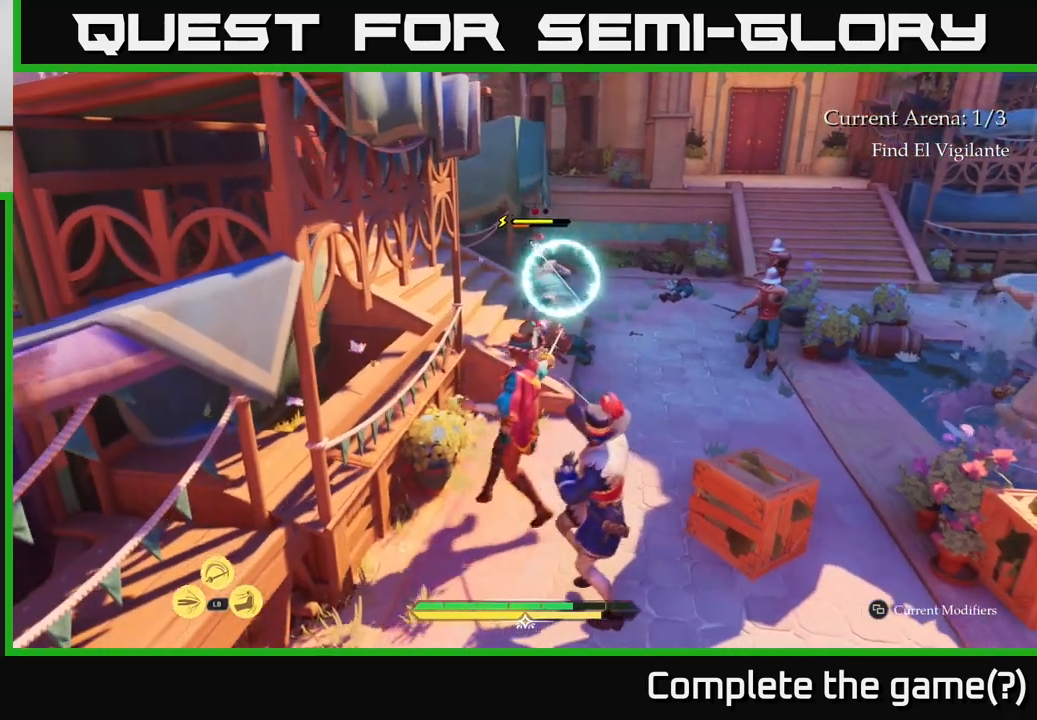
{"buttons": [], "left_stick": "center", "right_stick": "center", "events": [[233, "Y", "down"], [283, "Y", "up"], [383, "left_stick", "center"]]}
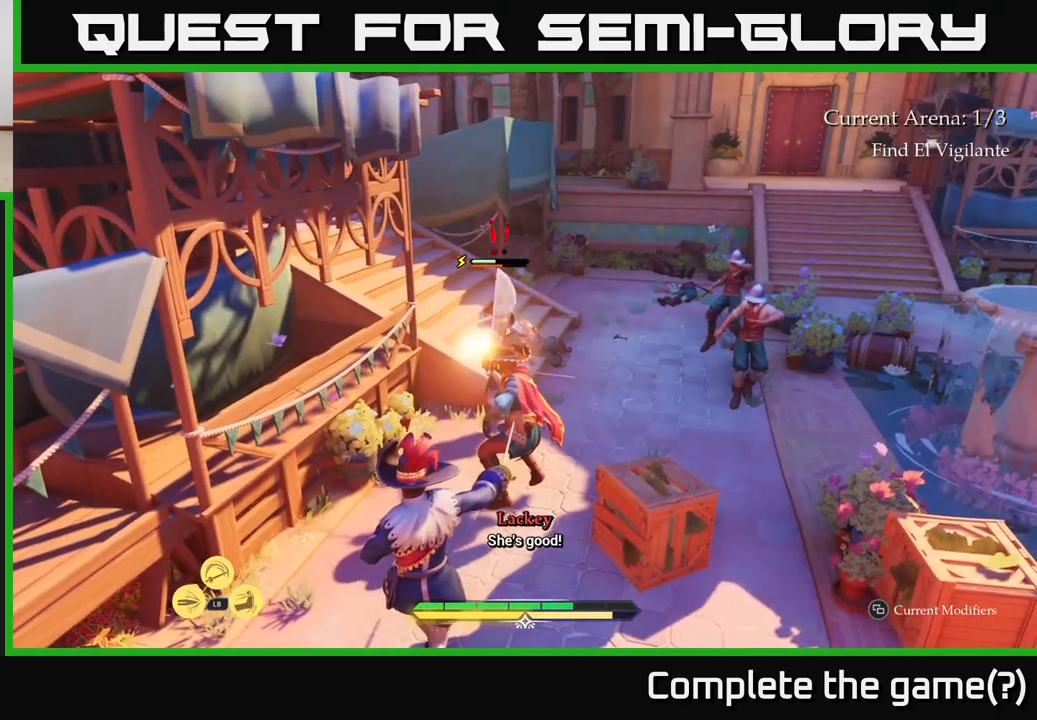
{"buttons": ["X"], "left_stick": "up", "right_stick": "center", "events": [[133, "left_stick", "up"], [467, "X", "down"]]}
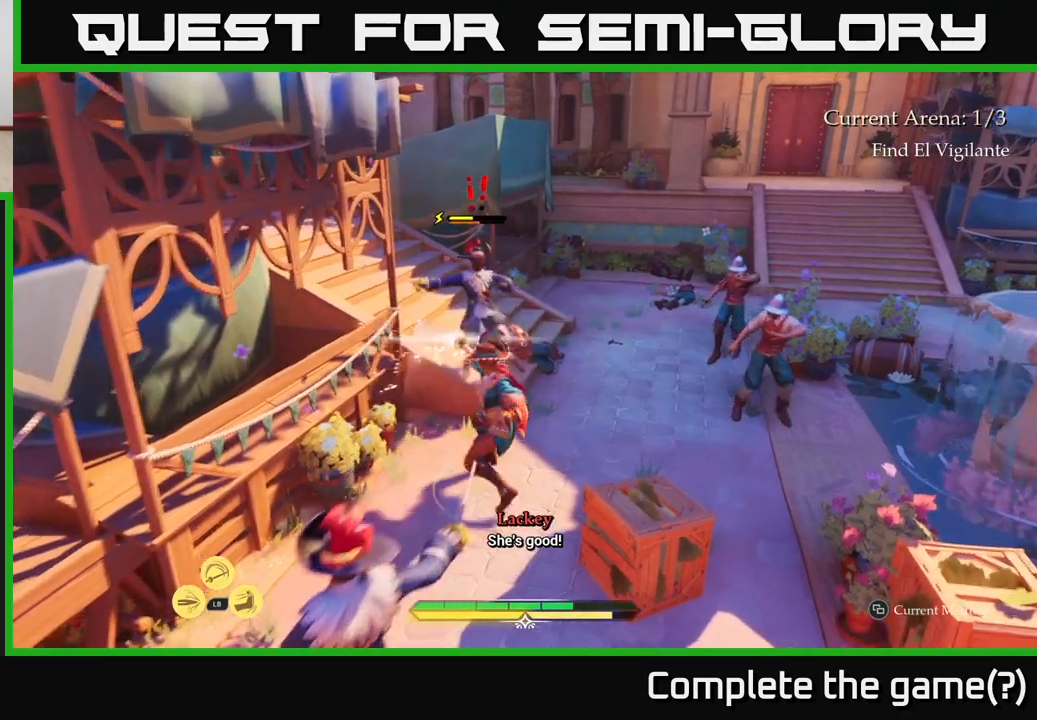
{"buttons": ["X"], "left_stick": "up", "right_stick": "center", "events": [[17, "X", "up"], [133, "X", "down"], [200, "X", "up"], [300, "X", "down"], [367, "X", "up"], [467, "X", "down"]]}
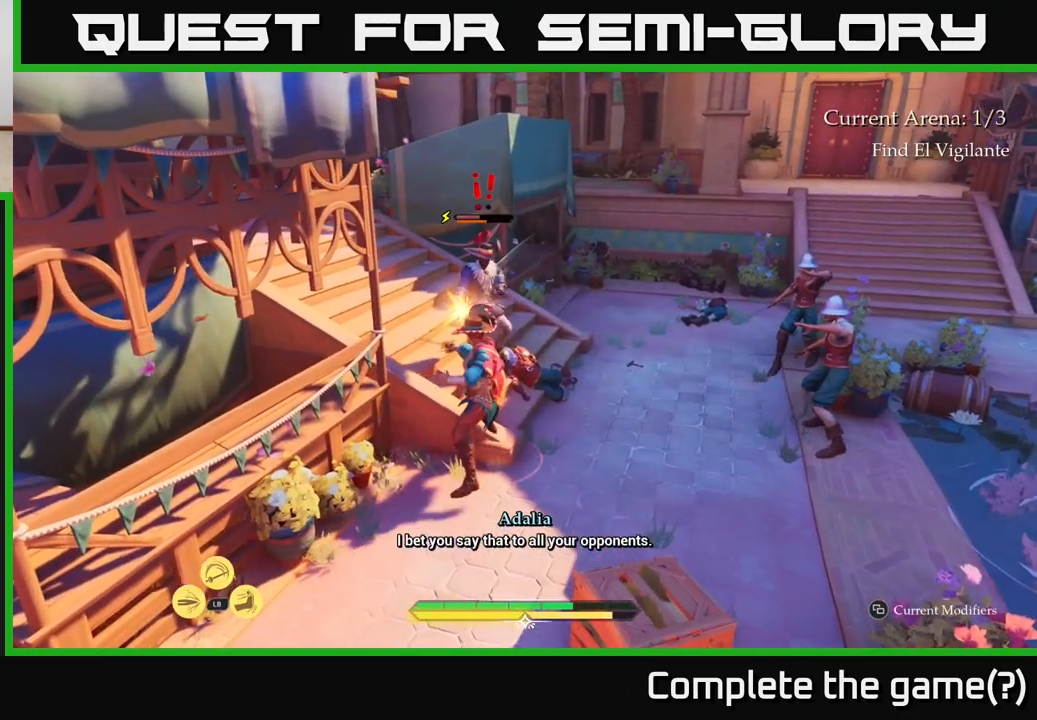
{"buttons": ["X"], "left_stick": "up", "right_stick": "center", "events": [[50, "X", "up"], [133, "X", "down"], [233, "X", "up"], [317, "X", "down"], [417, "X", "up"], [500, "X", "down"]]}
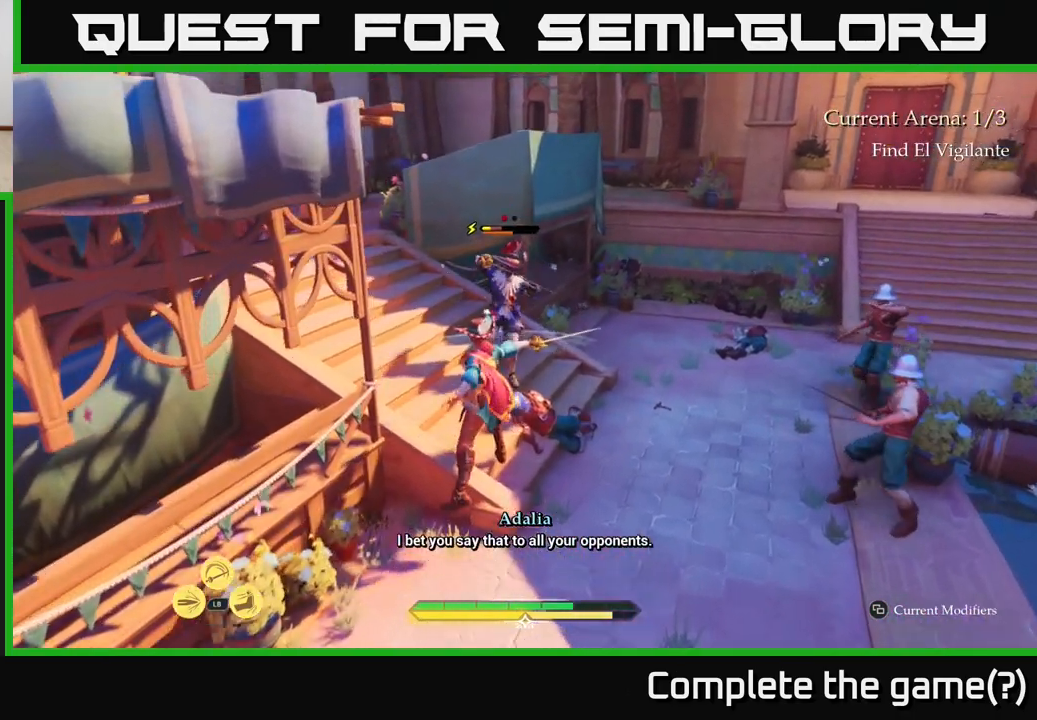
{"buttons": [], "left_stick": "up", "right_stick": "center", "events": [[117, "X", "up"], [183, "X", "down"], [283, "X", "up"], [367, "X", "down"], [467, "X", "up"]]}
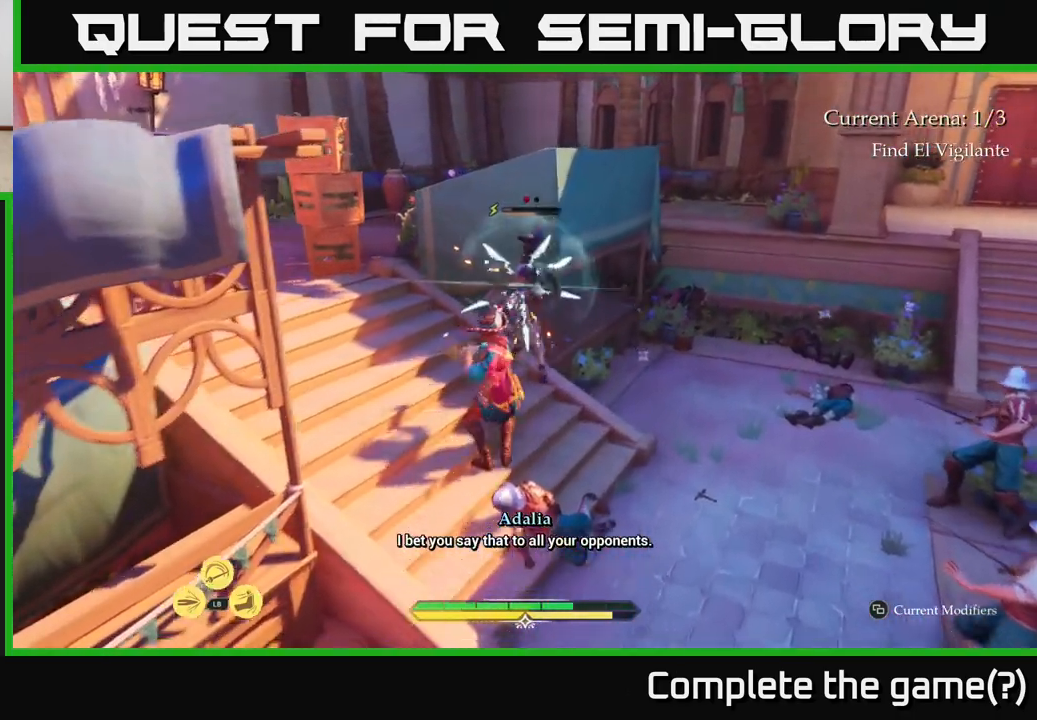
{"buttons": [], "left_stick": "center", "right_stick": "center", "events": [[50, "X", "down"], [150, "X", "up"], [267, "X", "down"], [350, "X", "up"], [417, "left_stick", "center"]]}
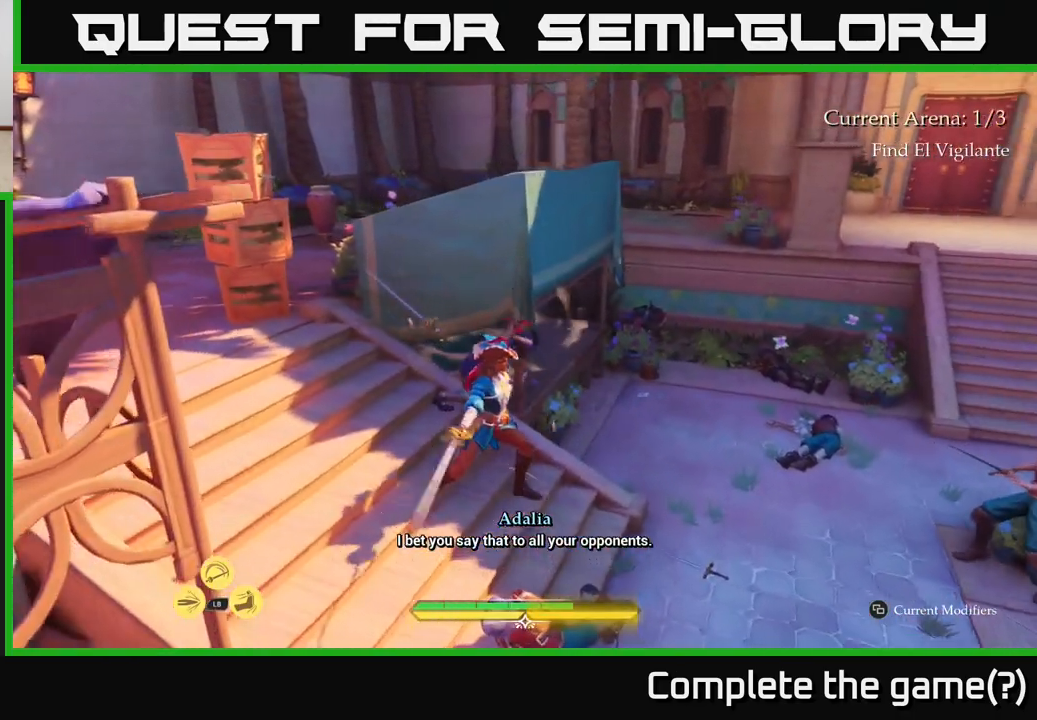
{"buttons": ["L2"], "left_stick": "left", "right_stick": "center", "events": [[17, "left_stick", "left"], [100, "B", "down"], [117, "L2", "down"], [183, "B", "up"], [267, "B", "down"], [333, "B", "up"]]}
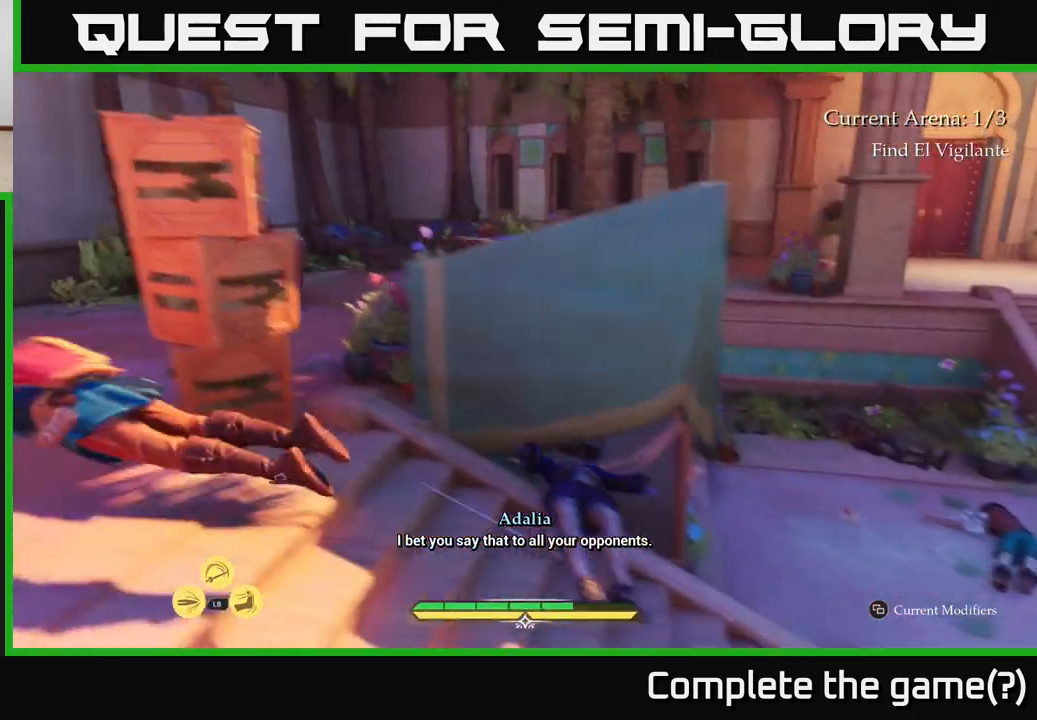
{"buttons": ["L2"], "left_stick": "up-left", "right_stick": "right", "events": [[33, "L2", "up"], [67, "left_stick", "up-left"], [150, "right_stick", "right"], [417, "L2", "down"]]}
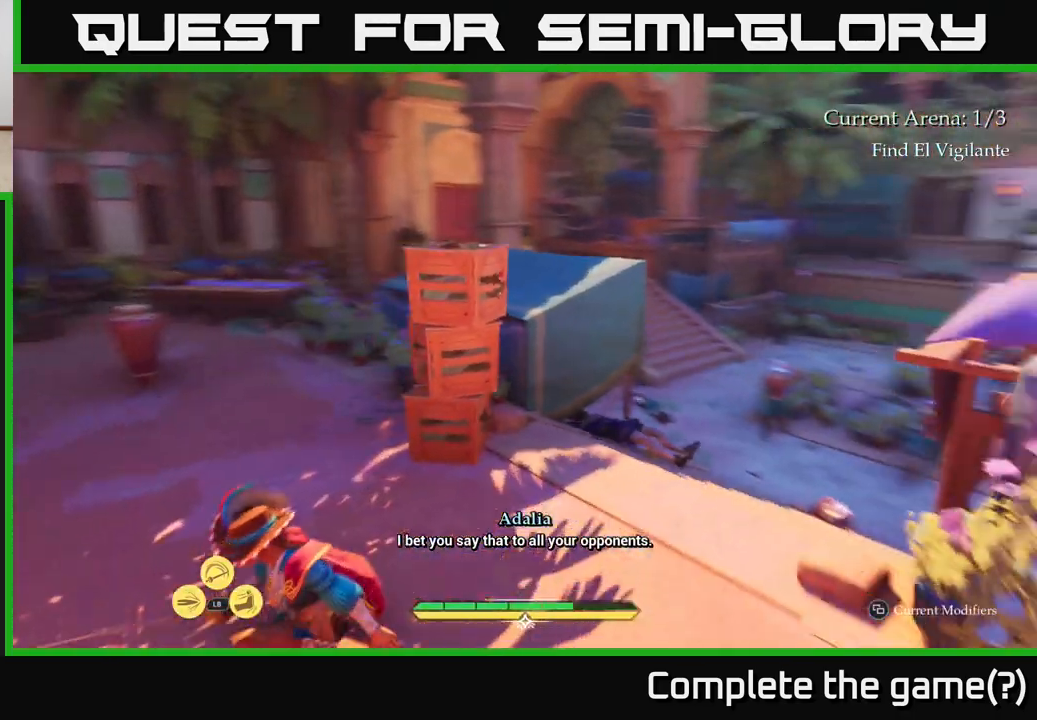
{"buttons": ["L2"], "left_stick": "up", "right_stick": "right", "events": [[483, "left_stick", "up"]]}
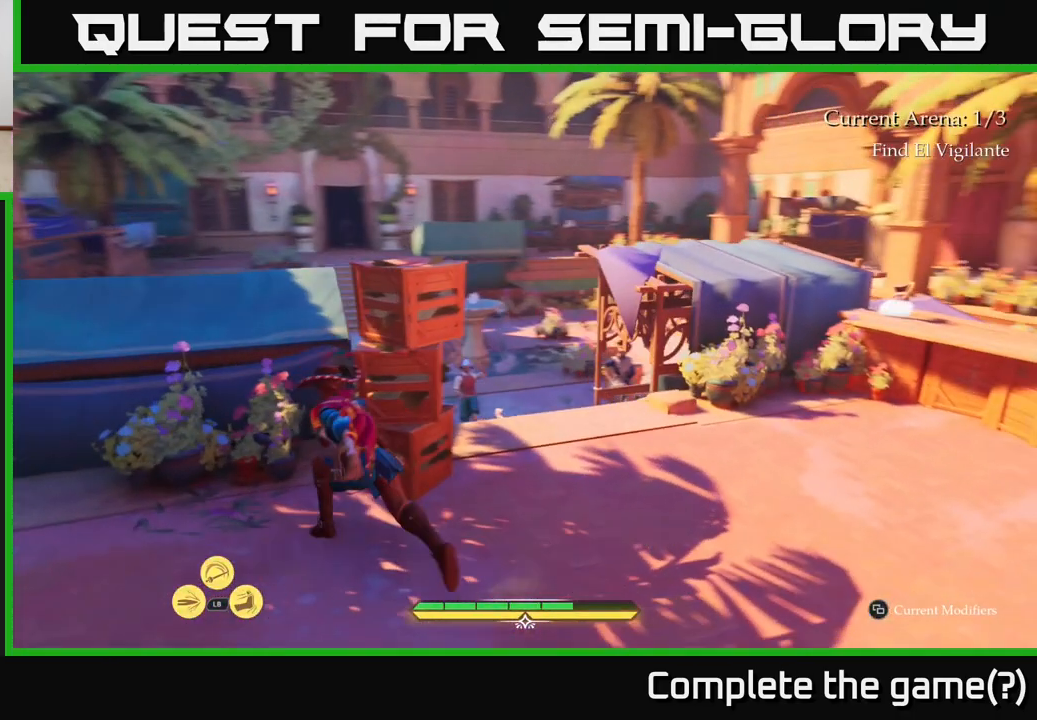
{"buttons": [], "left_stick": "up-right", "right_stick": "center", "events": [[17, "right_stick", "center"], [33, "R2", "down"], [100, "R2", "up"], [117, "L2", "up"], [133, "left_stick", "center"], [333, "left_stick", "up-right"]]}
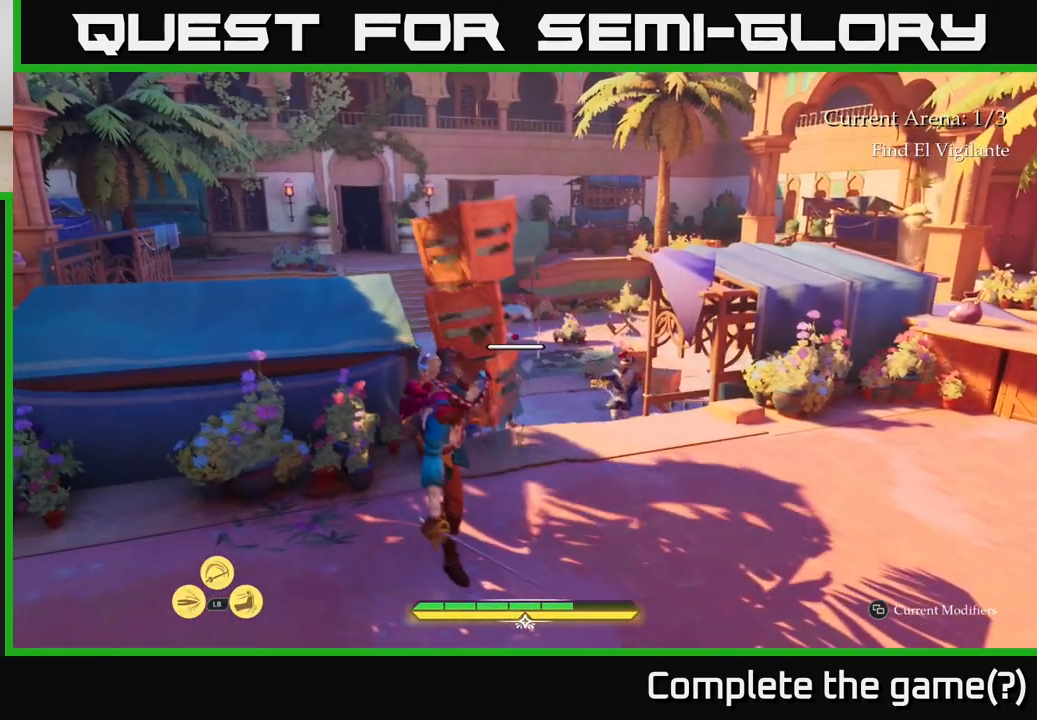
{"buttons": ["L2"], "left_stick": "up-right", "right_stick": "center", "events": [[117, "left_stick", "right"], [133, "right_stick", "down"], [350, "L2", "down"], [400, "right_stick", "center"], [433, "left_stick", "up-right"]]}
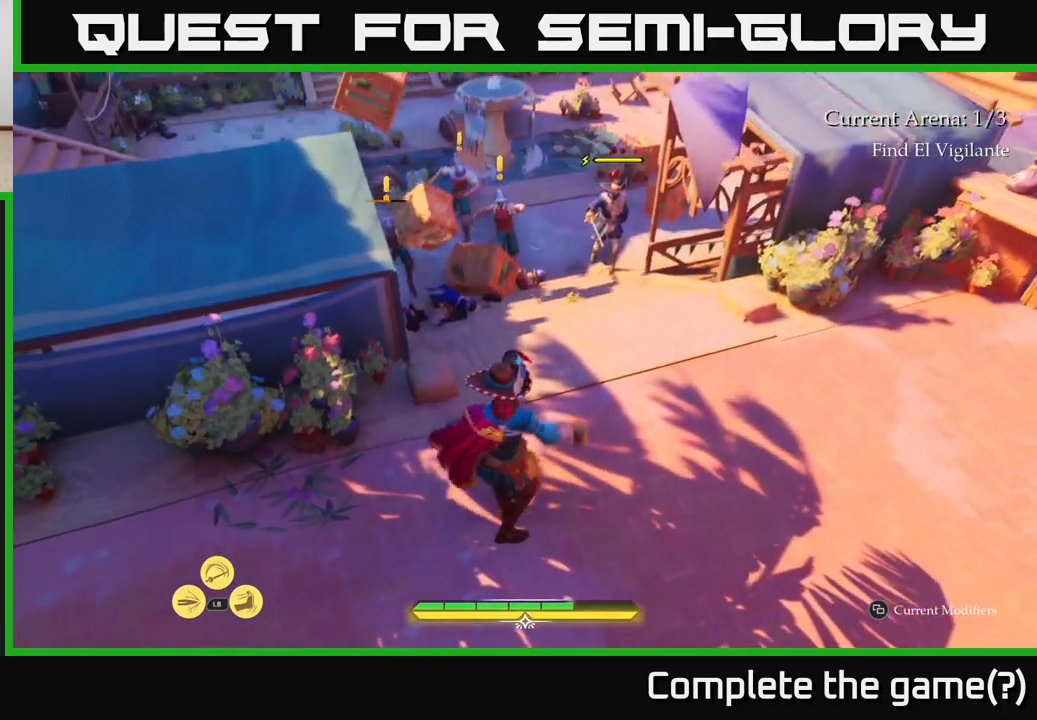
{"buttons": ["L2"], "left_stick": "up", "right_stick": "center", "events": [[67, "left_stick", "up"]]}
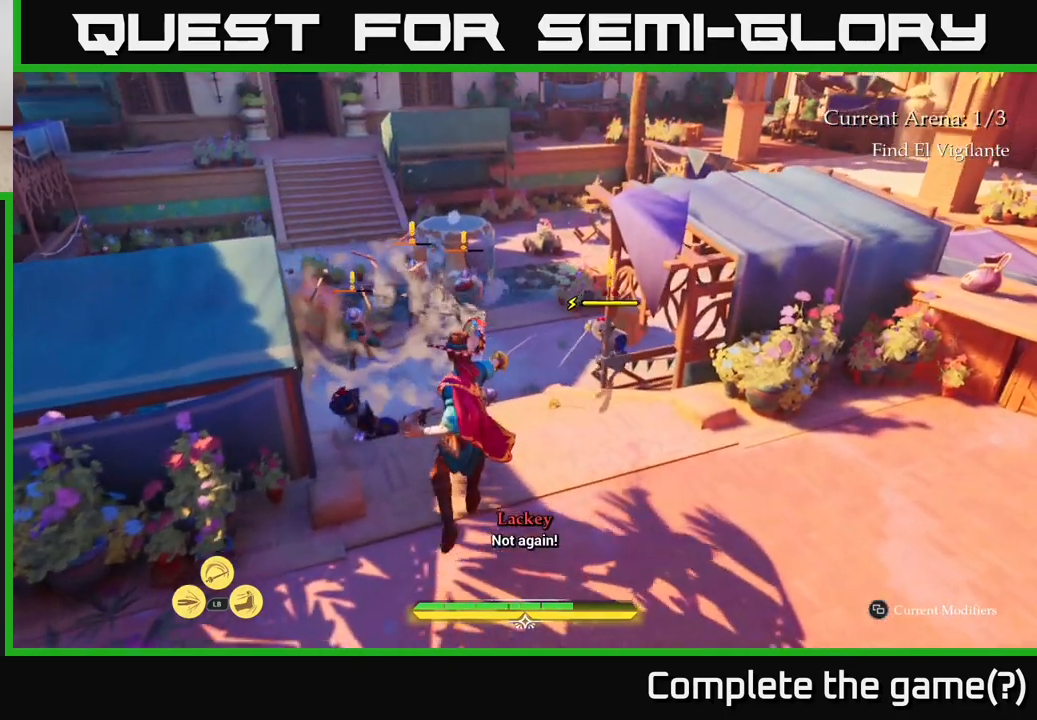
{"buttons": ["L2"], "left_stick": "up", "right_stick": "center", "events": [[267, "left_stick", "up-left"], [383, "left_stick", "up"]]}
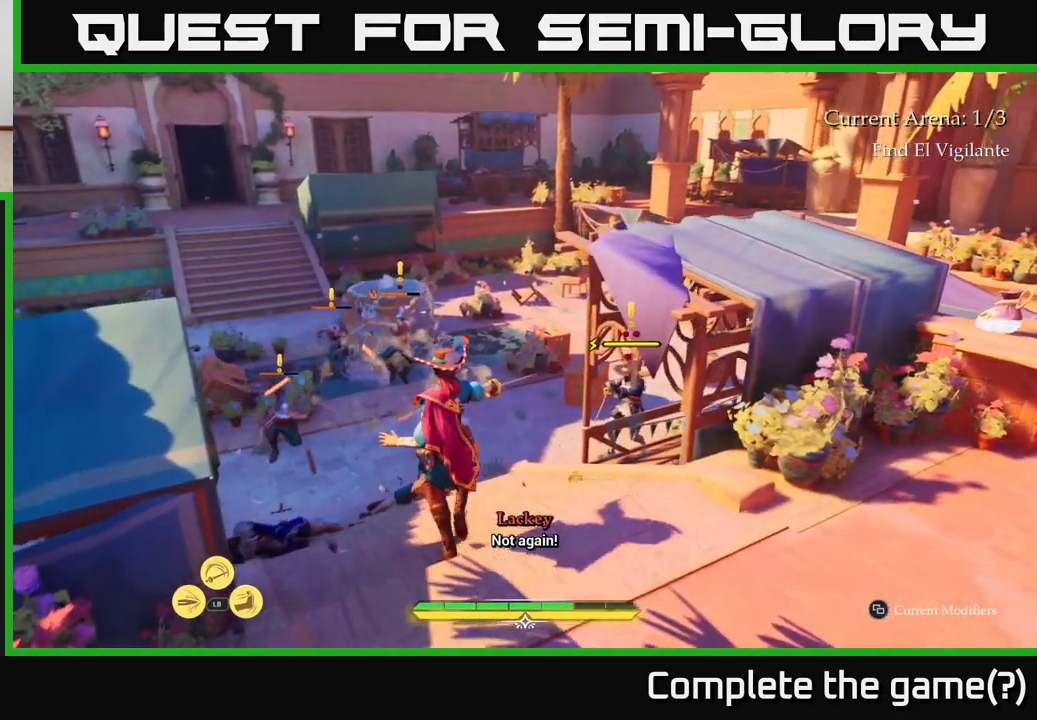
{"buttons": ["L2"], "left_stick": "up-left", "right_stick": "center", "events": [[17, "left_stick", "up-left"], [333, "L2", "up"], [417, "L2", "down"]]}
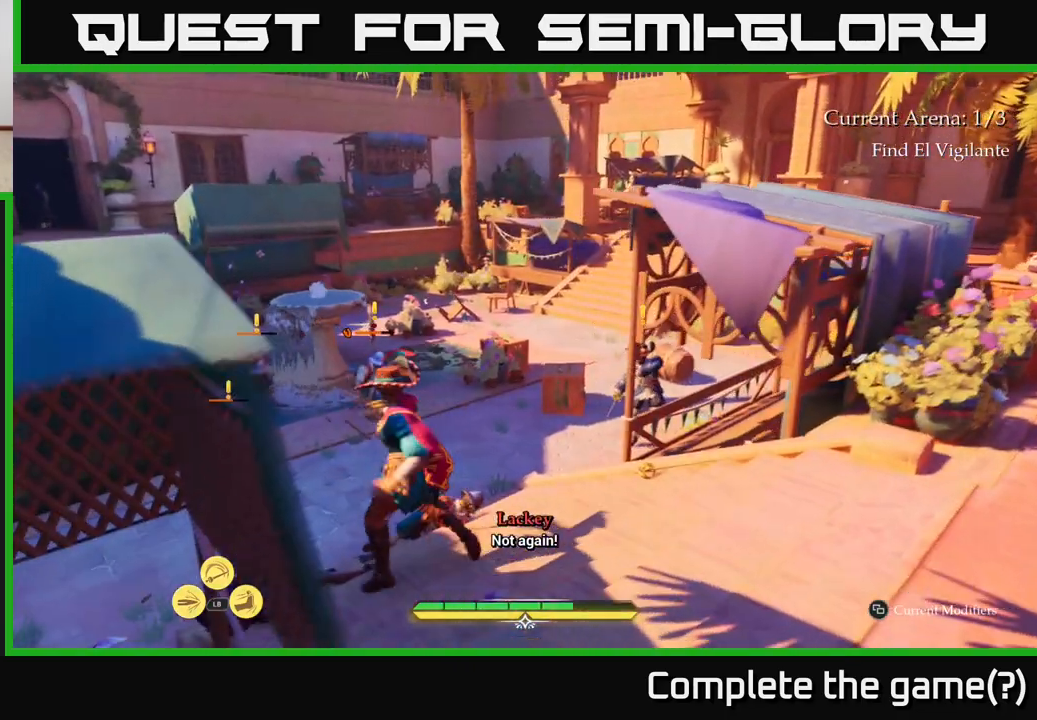
{"buttons": ["L2"], "left_stick": "up", "right_stick": "center", "events": [[133, "X", "down"], [233, "X", "up"], [383, "X", "down"], [383, "left_stick", "up"], [483, "X", "up"]]}
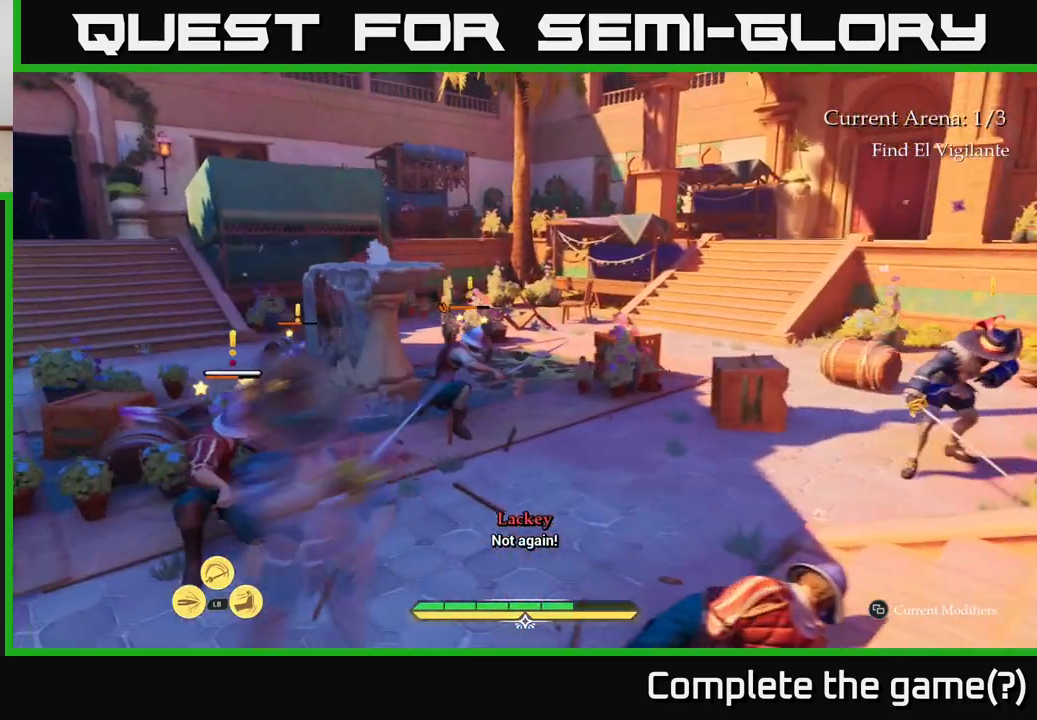
{"buttons": ["X", "L2"], "left_stick": "up-right", "right_stick": "center", "events": [[67, "X", "down"], [167, "X", "up"], [283, "X", "down"], [367, "X", "up"], [467, "X", "down"], [467, "left_stick", "up-right"]]}
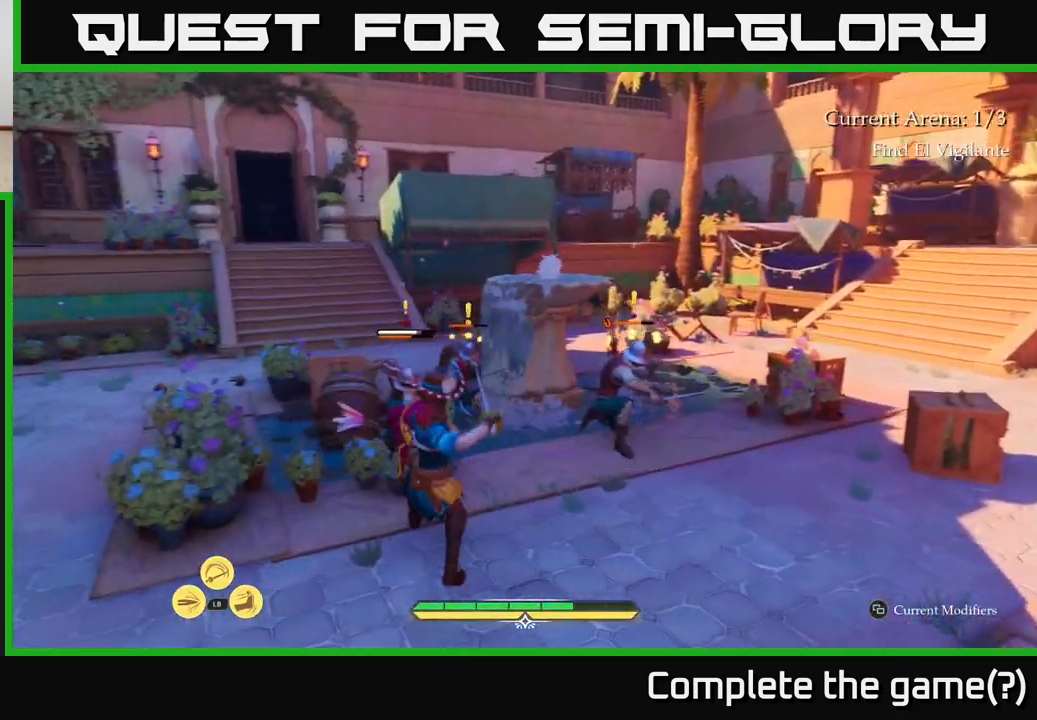
{"buttons": ["L2"], "left_stick": "up-right", "right_stick": "center", "events": [[67, "X", "up"], [150, "X", "down"], [300, "X", "up"], [300, "left_stick", "up"], [383, "X", "down"], [467, "left_stick", "up-right"], [483, "X", "up"]]}
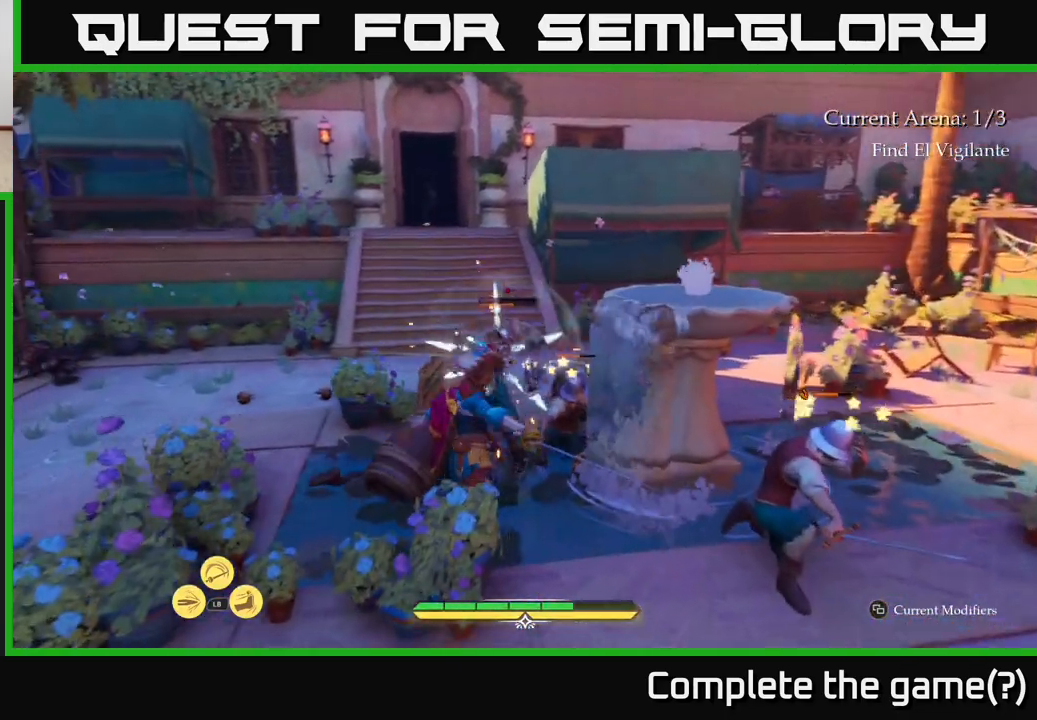
{"buttons": ["X", "L2"], "left_stick": "right", "right_stick": "center", "events": [[67, "X", "down"], [183, "X", "up"], [250, "X", "down"], [350, "X", "up"], [450, "X", "down"], [467, "left_stick", "right"]]}
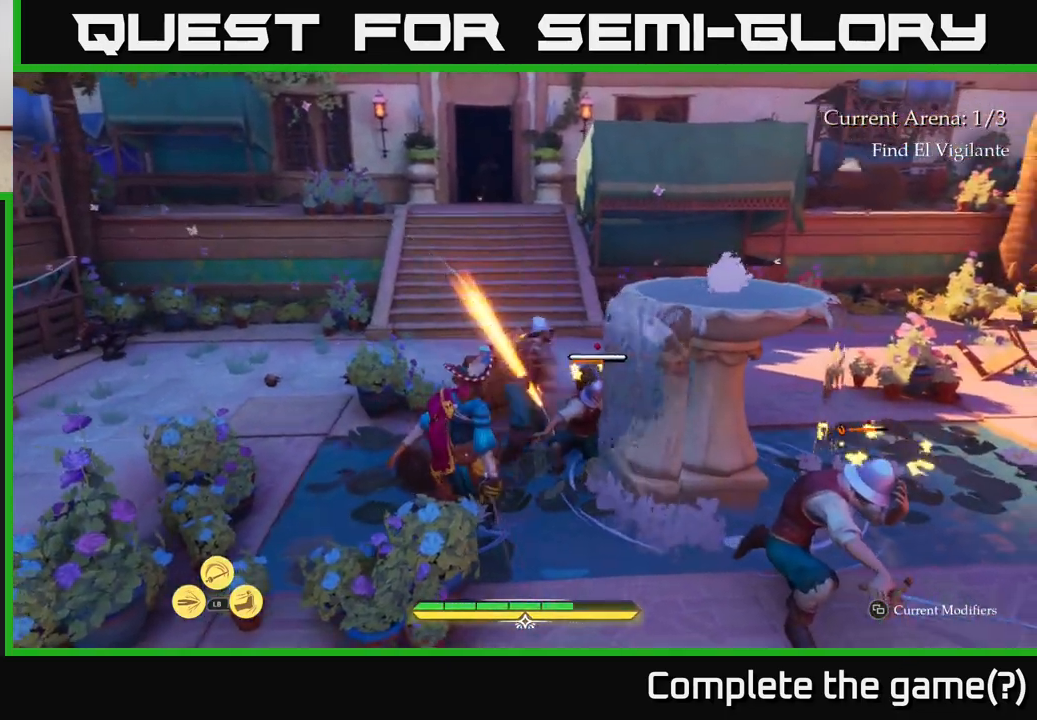
{"buttons": ["L2"], "left_stick": "up-right", "right_stick": "center", "events": [[50, "X", "up"], [133, "X", "down"], [250, "X", "up"], [267, "left_stick", "up-right"], [333, "X", "down"], [433, "X", "up"]]}
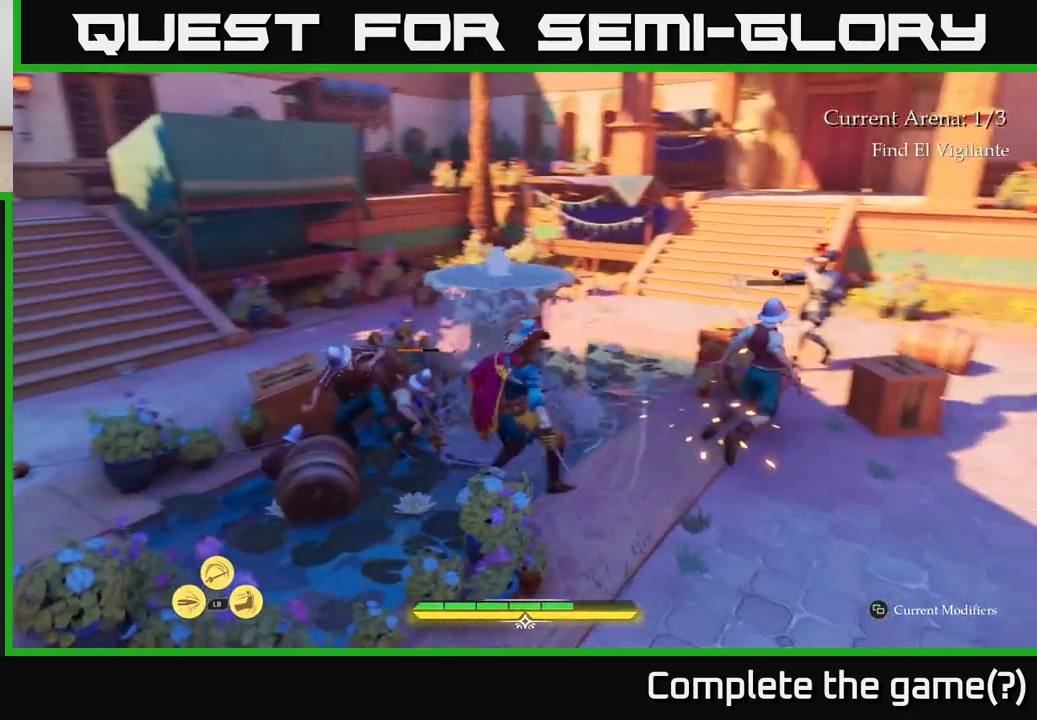
{"buttons": ["X", "L2"], "left_stick": "up-right", "right_stick": "center", "events": [[33, "X", "down"], [133, "X", "up"], [217, "X", "down"], [333, "X", "up"], [400, "X", "down"]]}
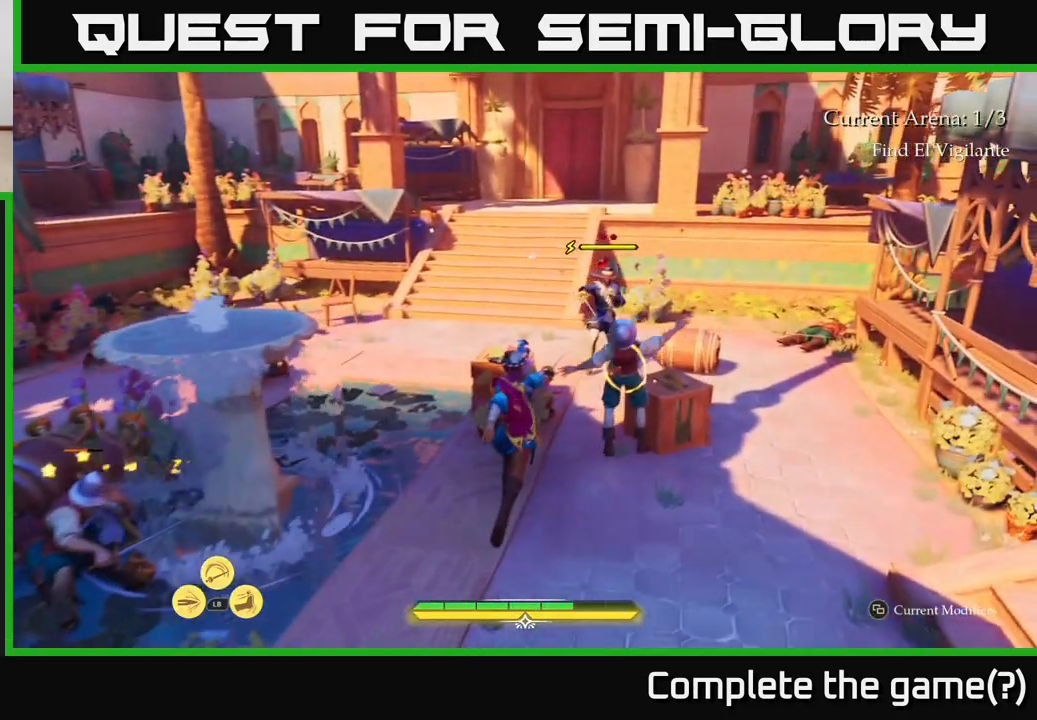
{"buttons": ["L2"], "left_stick": "left", "right_stick": "center", "events": [[33, "X", "up"], [150, "L2", "up"], [150, "left_stick", "center"], [217, "left_stick", "down-left"], [283, "right_stick", "left"], [317, "L2", "down"], [317, "left_stick", "left"], [500, "right_stick", "center"]]}
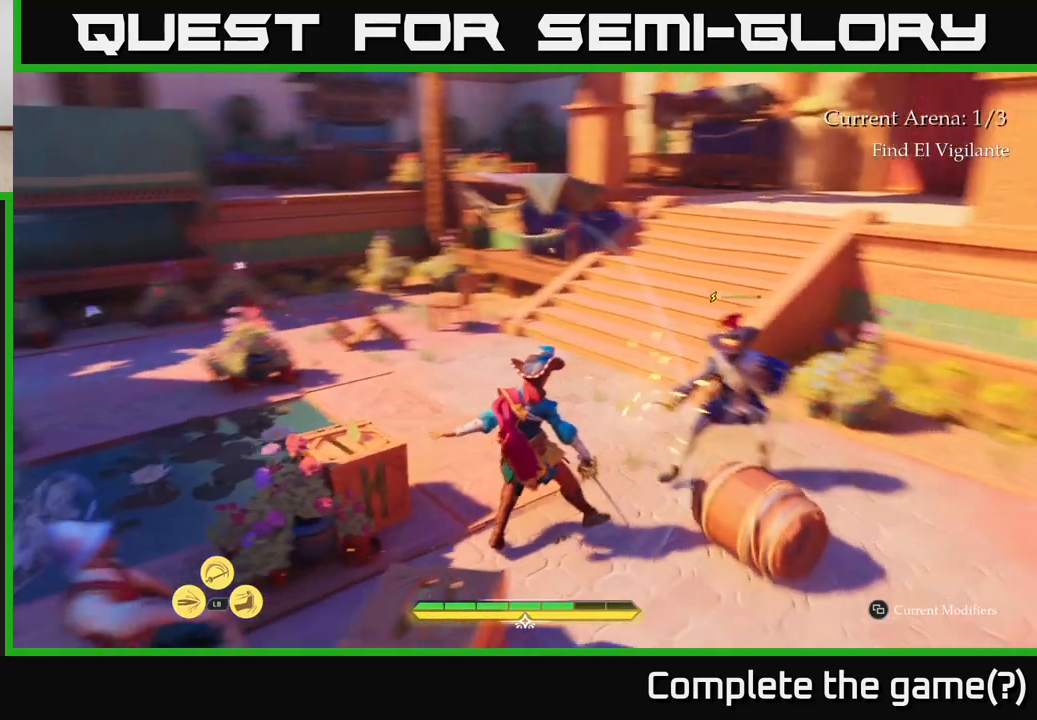
{"buttons": [], "left_stick": "up-left", "right_stick": "left", "events": [[250, "left_stick", "up-left"], [367, "L2", "up"], [400, "right_stick", "left"]]}
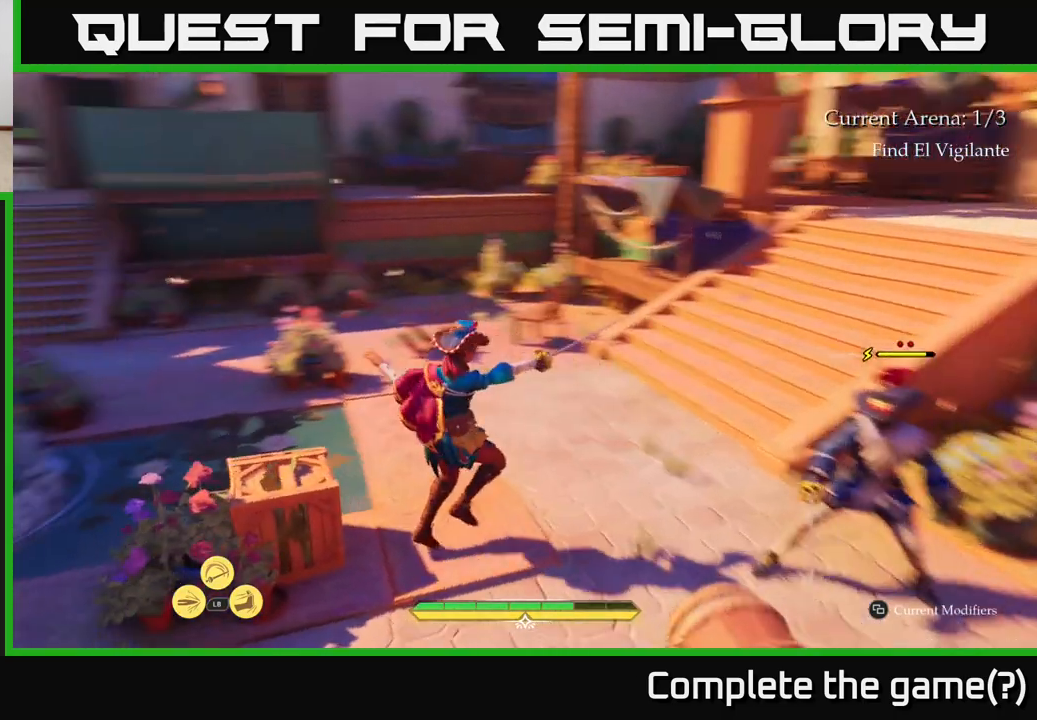
{"buttons": ["L2"], "left_stick": "up", "right_stick": "center", "events": [[33, "left_stick", "up"], [133, "L2", "down"], [267, "right_stick", "down-left"], [367, "right_stick", "center"]]}
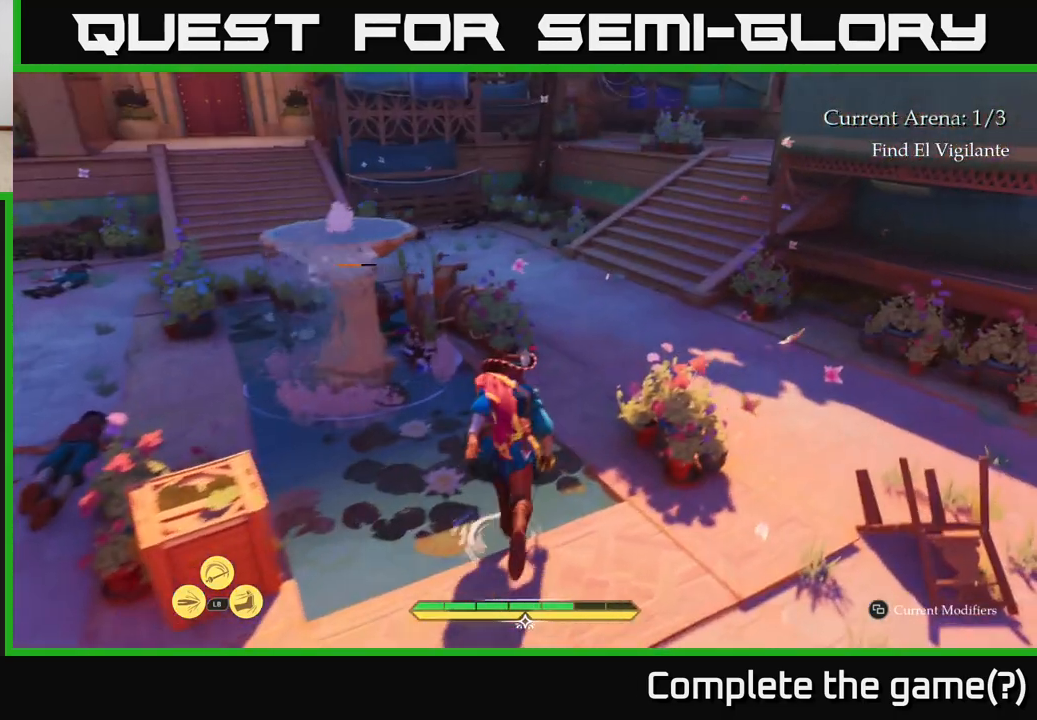
{"buttons": ["L2"], "left_stick": "up", "right_stick": "center", "events": [[83, "right_stick", "left"], [300, "right_stick", "center"], [333, "X", "down"], [400, "X", "up"]]}
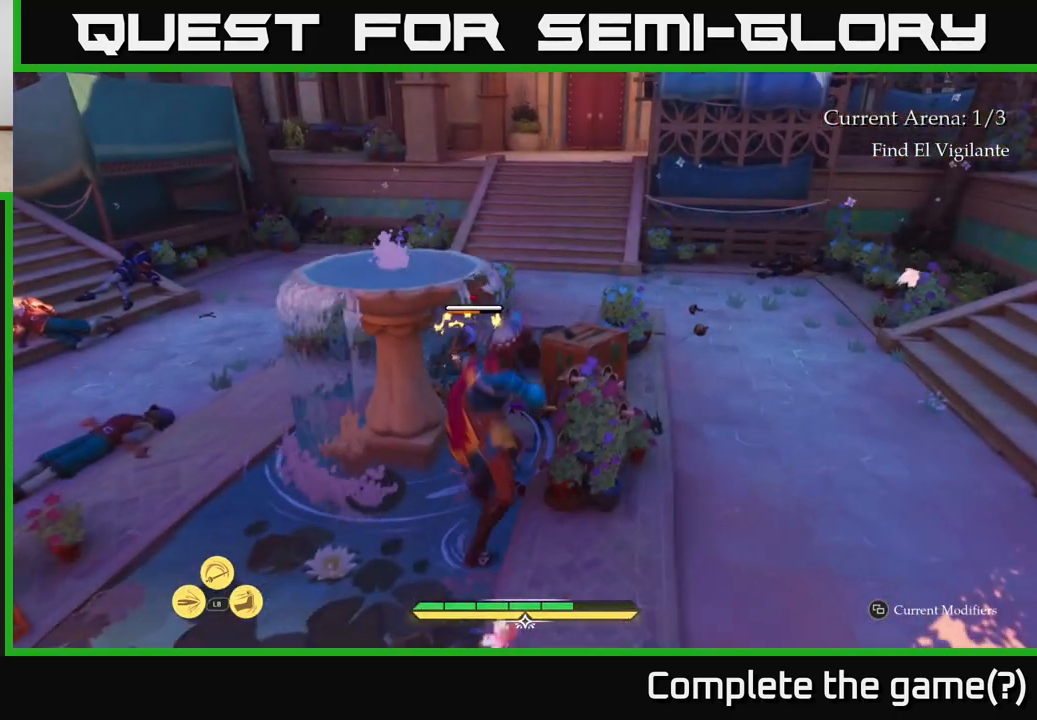
{"buttons": ["X", "L2"], "left_stick": "up", "right_stick": "center", "events": [[100, "X", "down"], [217, "X", "up"], [283, "X", "down"], [400, "X", "up"], [483, "X", "down"]]}
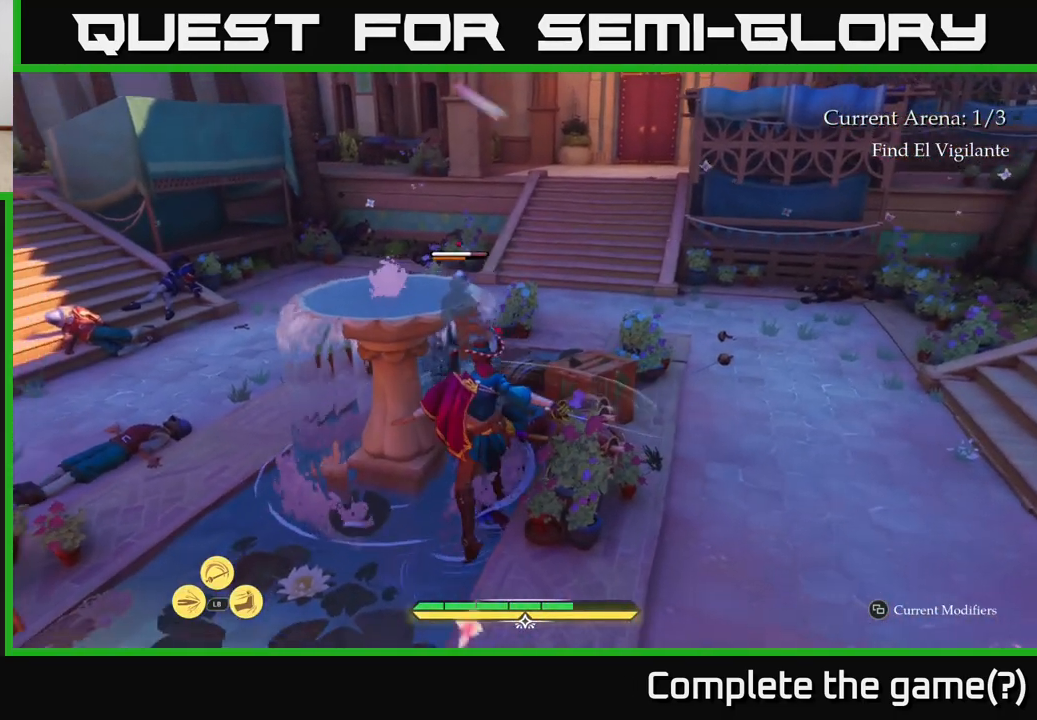
{"buttons": ["L2"], "left_stick": "up-right", "right_stick": "center", "events": [[100, "X", "up"], [183, "X", "down"], [317, "X", "up"], [350, "left_stick", "up-right"], [417, "X", "down"], [500, "X", "up"]]}
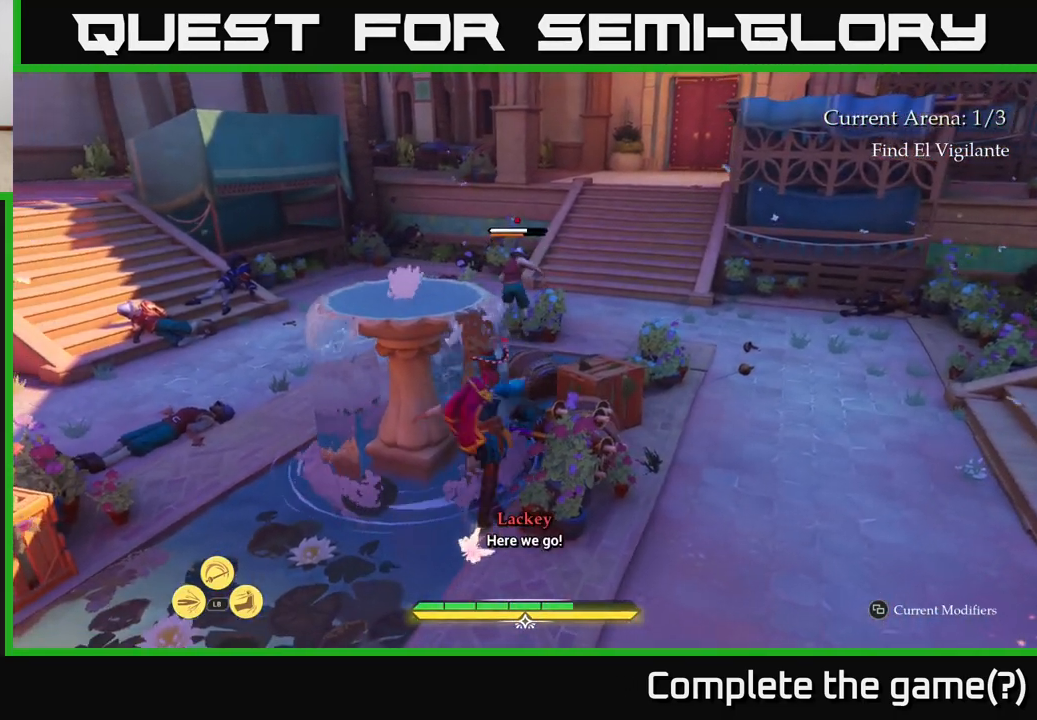
{"buttons": ["L2"], "left_stick": "up", "right_stick": "center", "events": [[150, "B", "down"], [267, "B", "up"], [500, "left_stick", "up"]]}